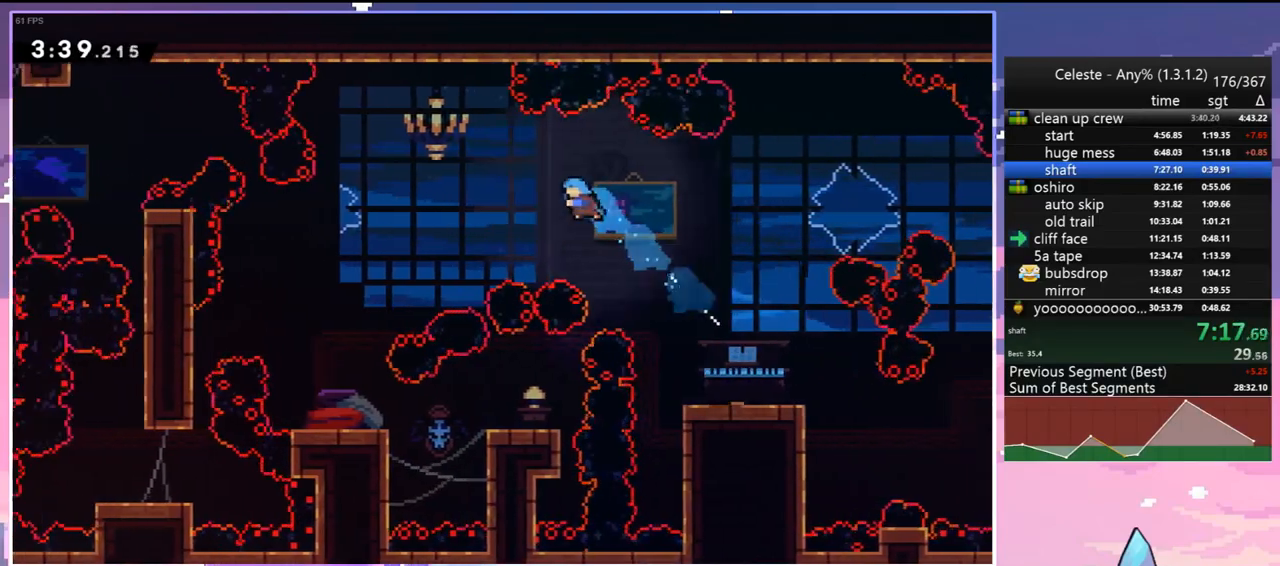
Gameplay with keyboard; each line is a JSON object with the keys held at the frame after it. "events" lists presses ("down") and releases ("up") of "dash", "down", "grab", "jump", "jump2", "left", "menu", "right", "skip" and "up" between this image and that frame as [ms after this image, input, new state], when the widget could be followed in between. No other keys are recorded. Mouse input is not recorded. Key names are as the overlay labels them; some are game actions (e.g. jump) rather than physical keys.
{"keys": ["down", "left"], "events": [[17, "down", "down"], [200, "left", "up"], [483, "left", "down"]]}
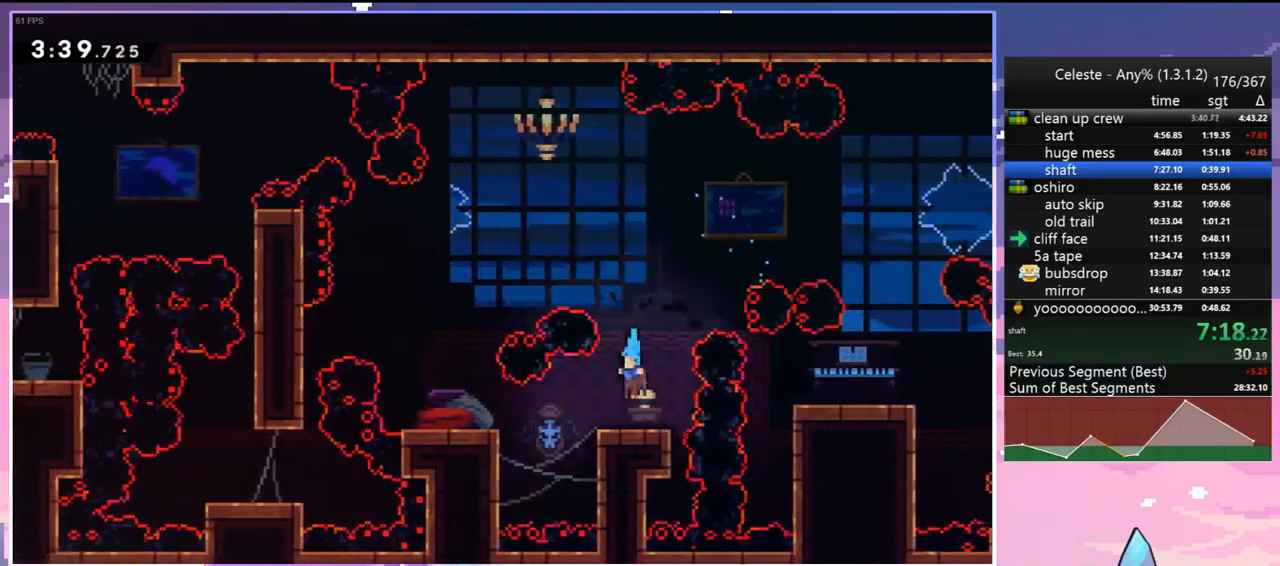
{"keys": ["jump"], "events": [[33, "down", "up"], [83, "dash", "down"], [217, "dash", "up"], [217, "left", "up"], [400, "jump", "down"]]}
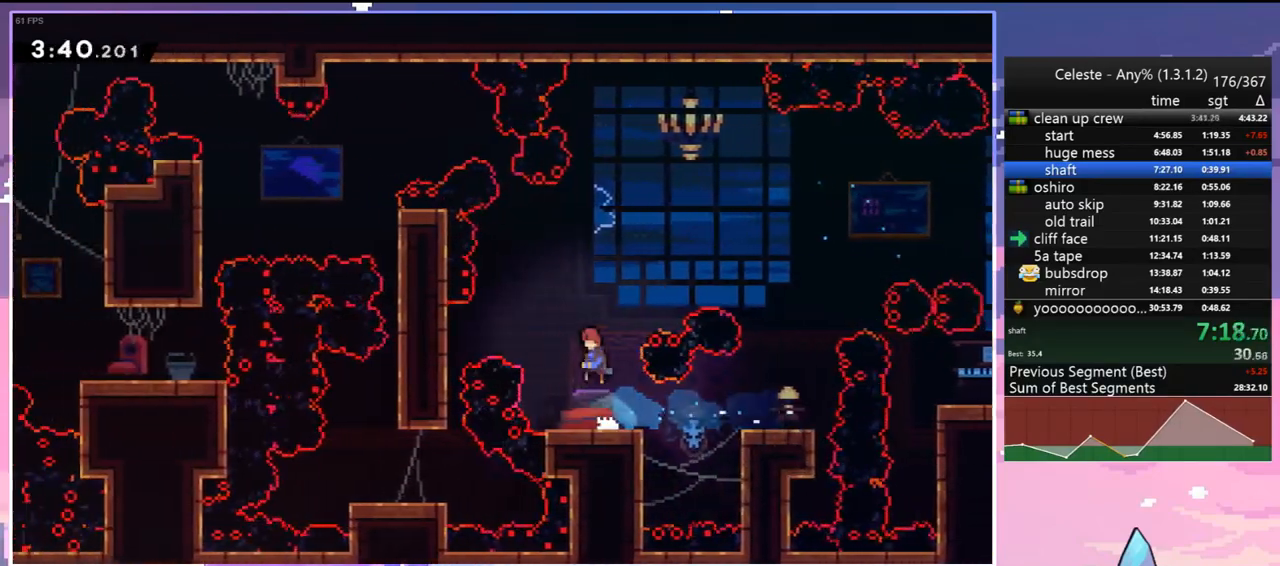
{"keys": ["down"], "events": [[133, "dash", "down"], [133, "jump", "up"], [233, "dash", "up"], [367, "down", "down"]]}
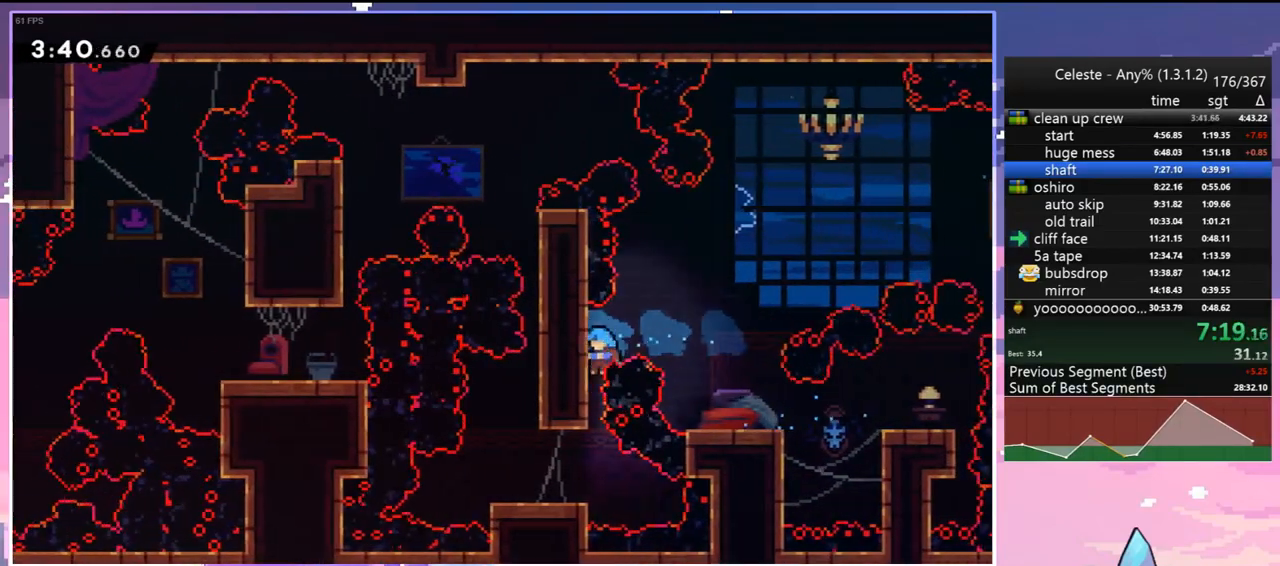
{"keys": ["jump", "left", "right", "up"], "events": [[100, "left", "down"], [150, "down", "up"], [350, "jump", "down"], [433, "up", "down"], [483, "right", "down"]]}
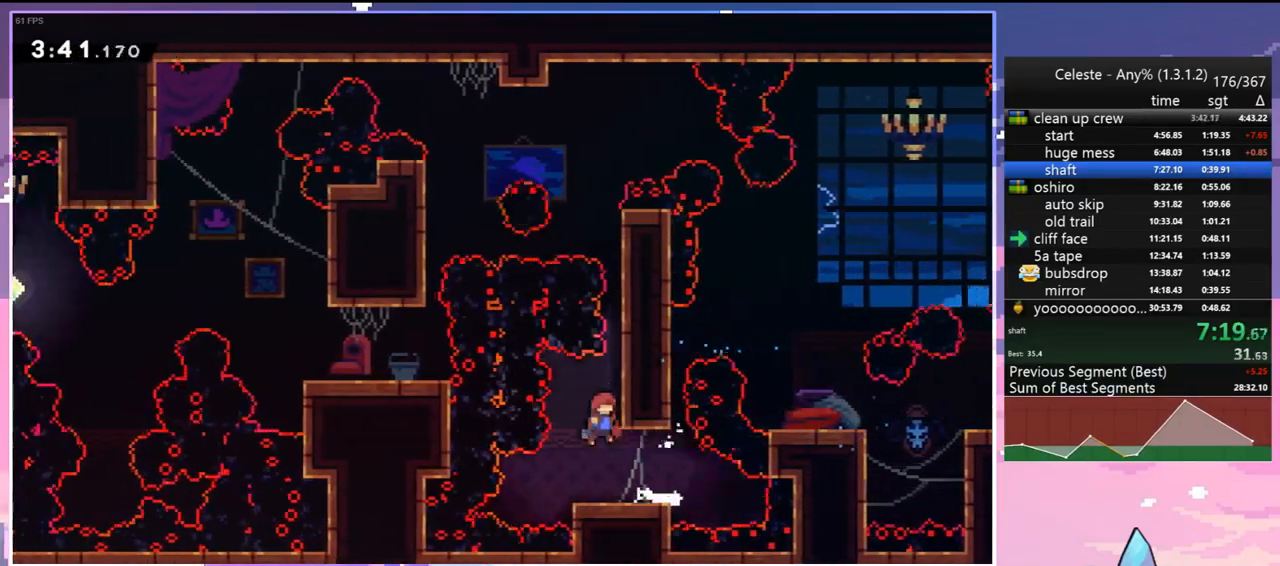
{"keys": ["grab", "jump", "right", "up"], "events": [[33, "grab", "down"], [33, "left", "up"], [117, "jump", "up"], [167, "jump", "down"], [317, "jump2", "down"], [350, "jump", "up"], [450, "jump", "down"], [450, "jump2", "up"]]}
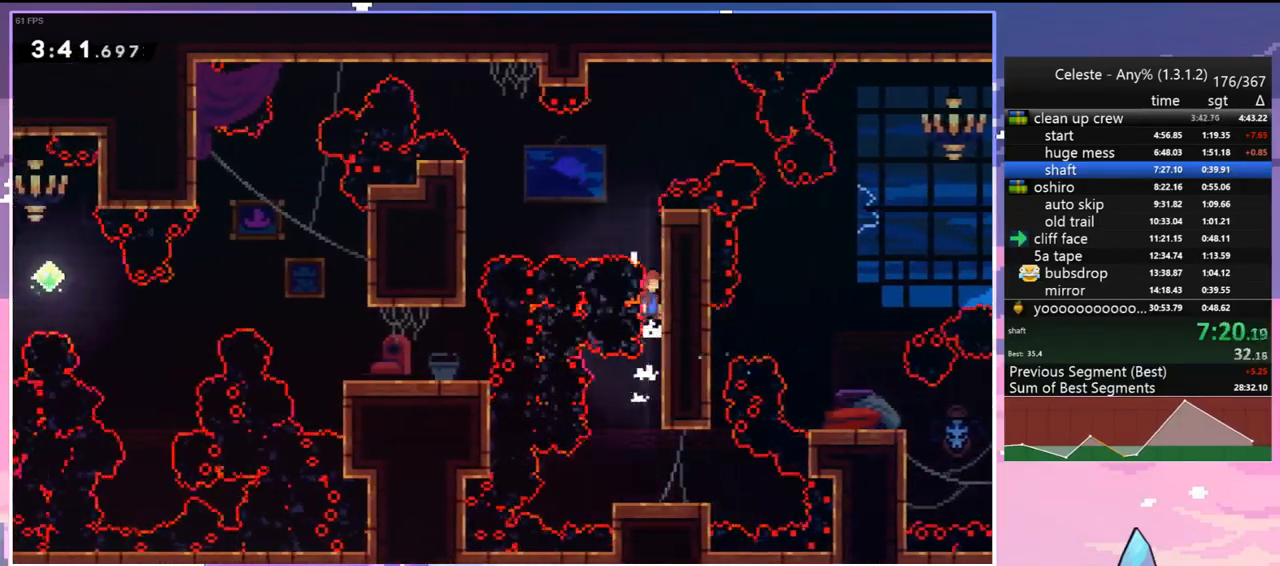
{"keys": ["left"], "events": [[50, "jump2", "down"], [83, "jump", "up"], [183, "grab", "up"], [183, "jump", "down"], [183, "jump2", "up"], [233, "jump", "up"], [233, "left", "down"], [283, "right", "up"], [283, "skip", "down"], [283, "up", "up"], [367, "skip", "up"]]}
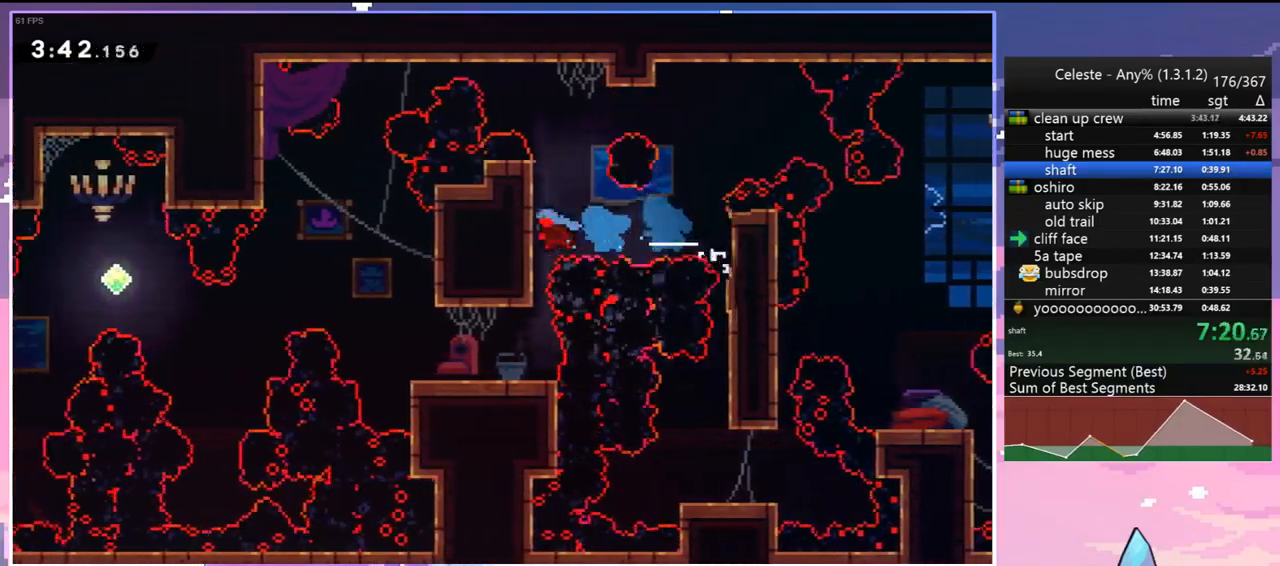
{"keys": ["dash", "left"], "events": [[67, "down", "down"], [100, "left", "up"], [300, "down", "up"], [383, "left", "down"], [433, "dash", "down"]]}
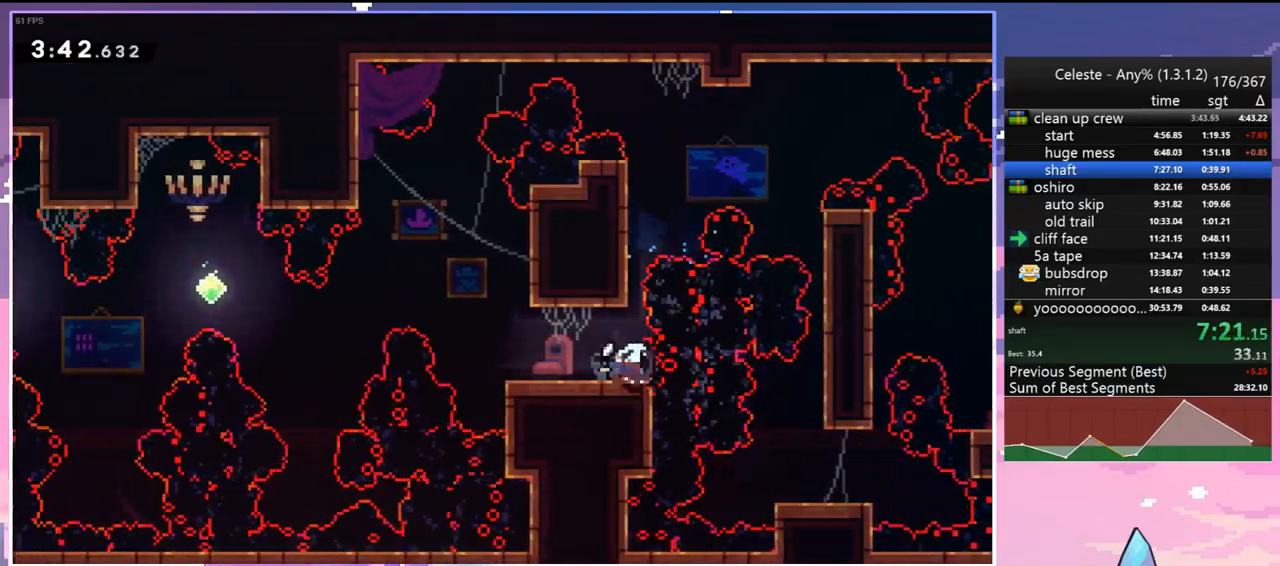
{"keys": ["dash", "left"], "events": [[117, "jump", "down"], [217, "dash", "up"], [267, "jump", "up"], [450, "dash", "down"]]}
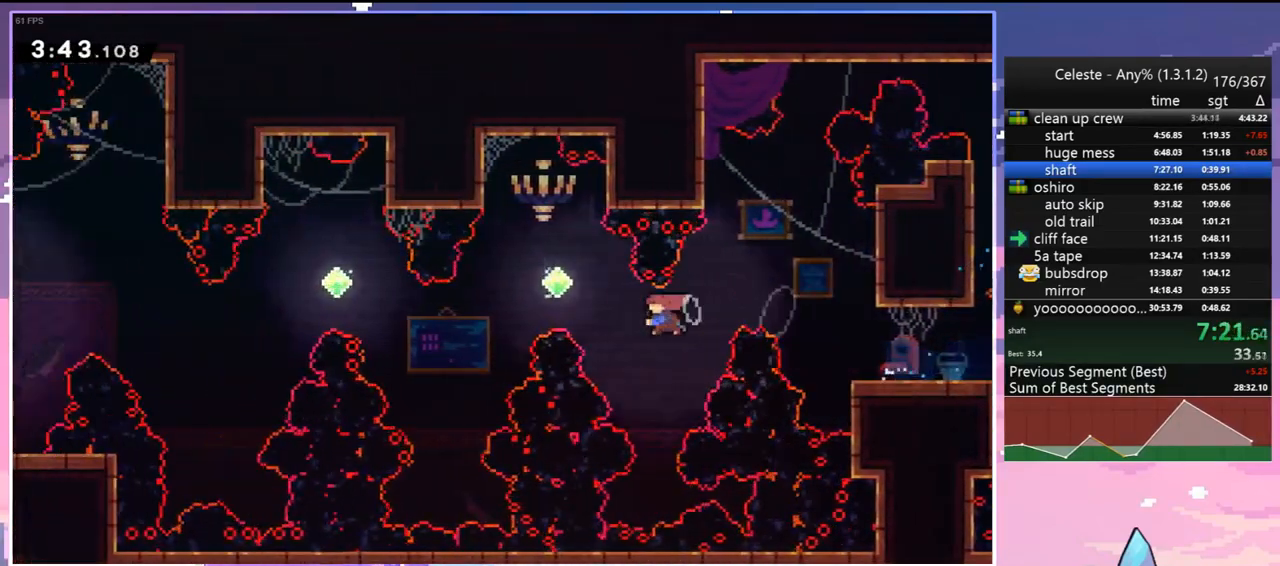
{"keys": ["dash", "left", "up"], "events": [[100, "dash", "up"], [333, "up", "down"], [467, "dash", "down"]]}
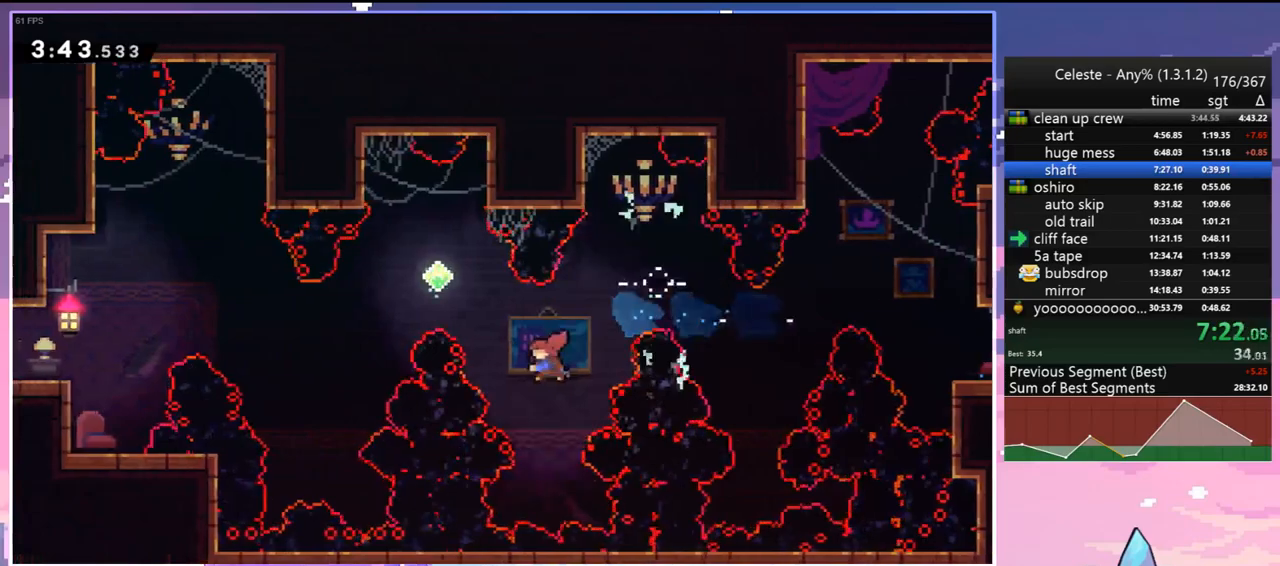
{"keys": ["left"], "events": [[100, "dash", "up"], [250, "up", "up"]]}
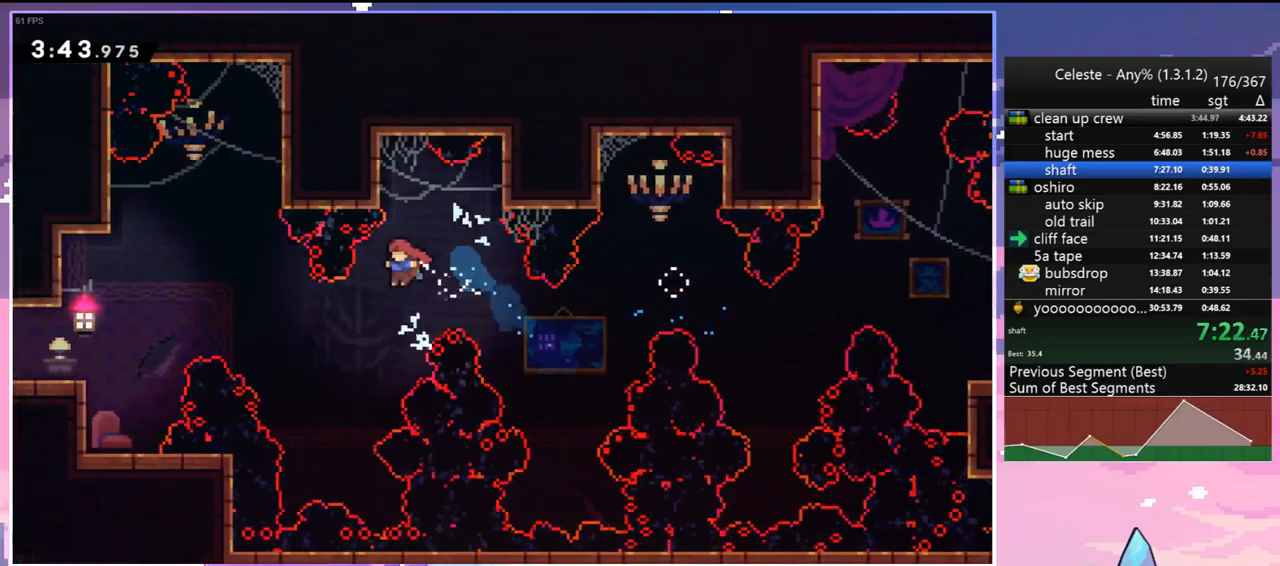
{"keys": ["left"], "events": [[83, "skip", "down"], [217, "skip", "up"]]}
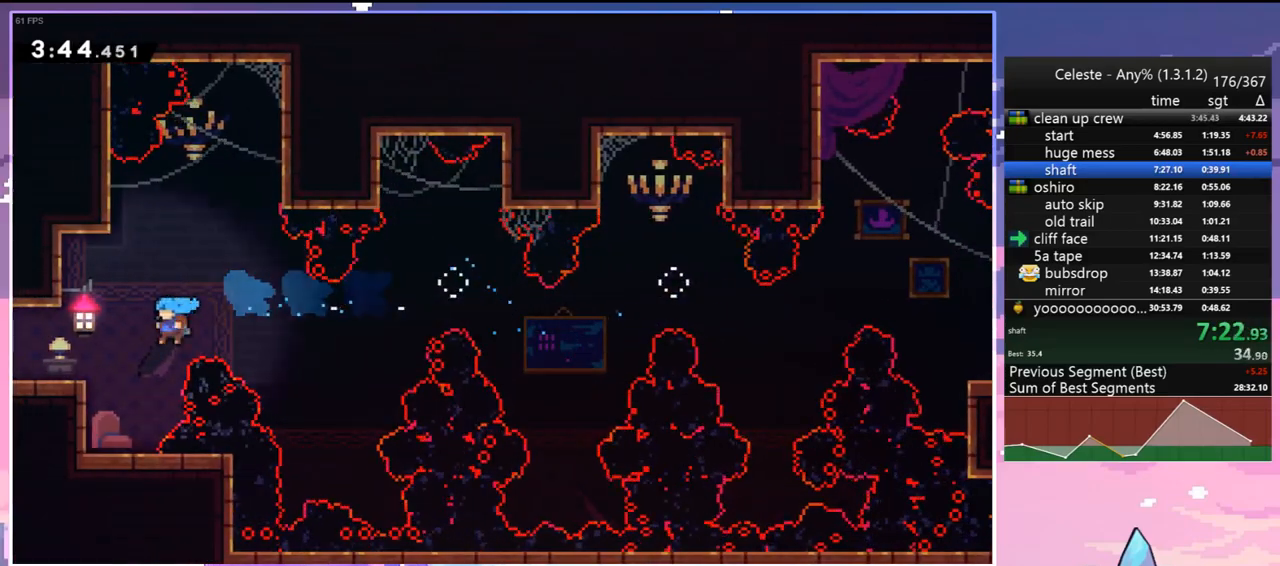
{"keys": ["down", "jump", "left"], "events": [[283, "jump", "down"], [467, "down", "down"]]}
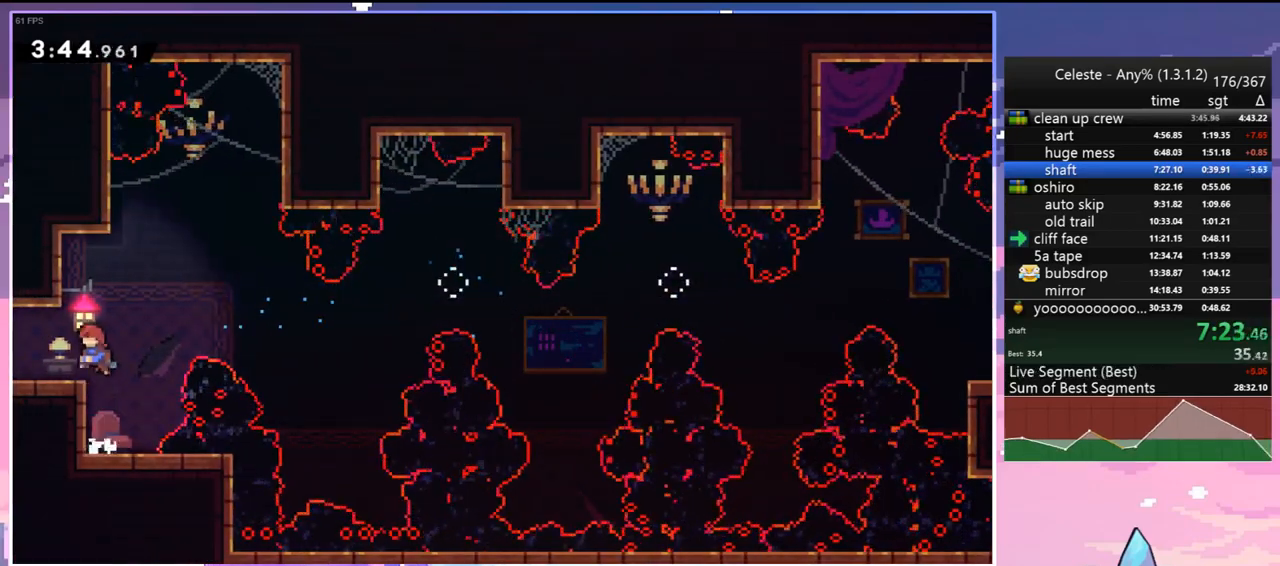
{"keys": ["down", "left"], "events": [[17, "dash", "down"], [67, "jump", "up"], [150, "dash", "up"]]}
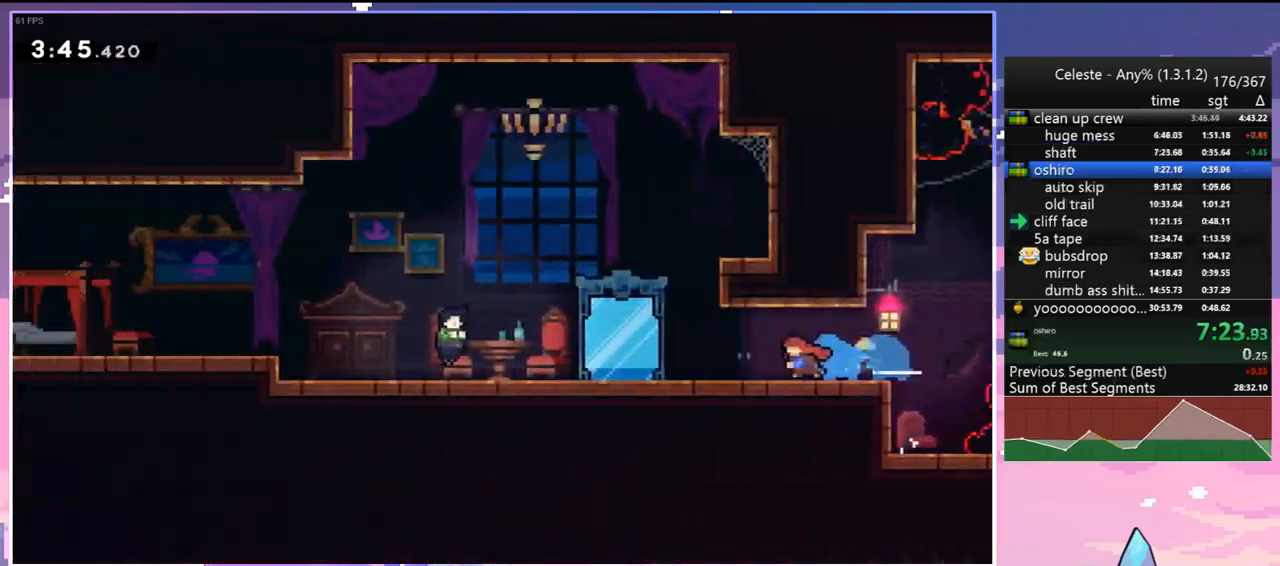
{"keys": ["down", "left"], "events": [[350, "jump", "down"], [400, "dash", "down"], [500, "dash", "up"], [500, "jump", "up"]]}
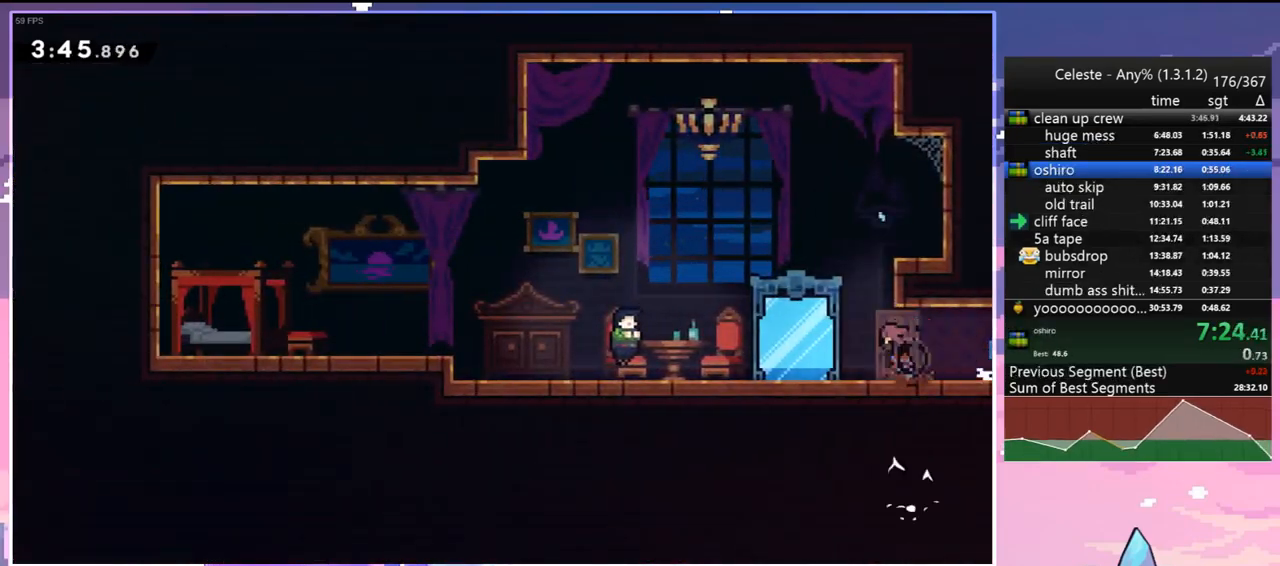
{"keys": ["left"], "events": [[50, "left", "up"], [100, "down", "up"], [100, "menu", "down"], [100, "skip", "down"], [133, "menu", "up"], [183, "skip", "up"], [367, "left", "down"]]}
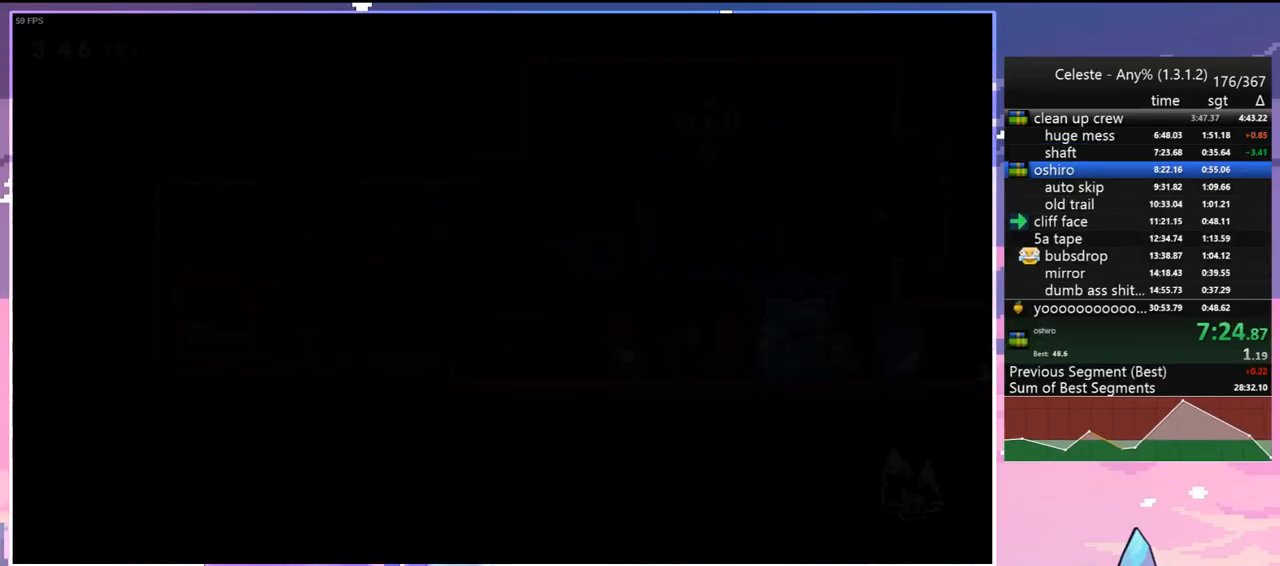
{"keys": ["jump", "left"], "events": [[300, "jump", "down"]]}
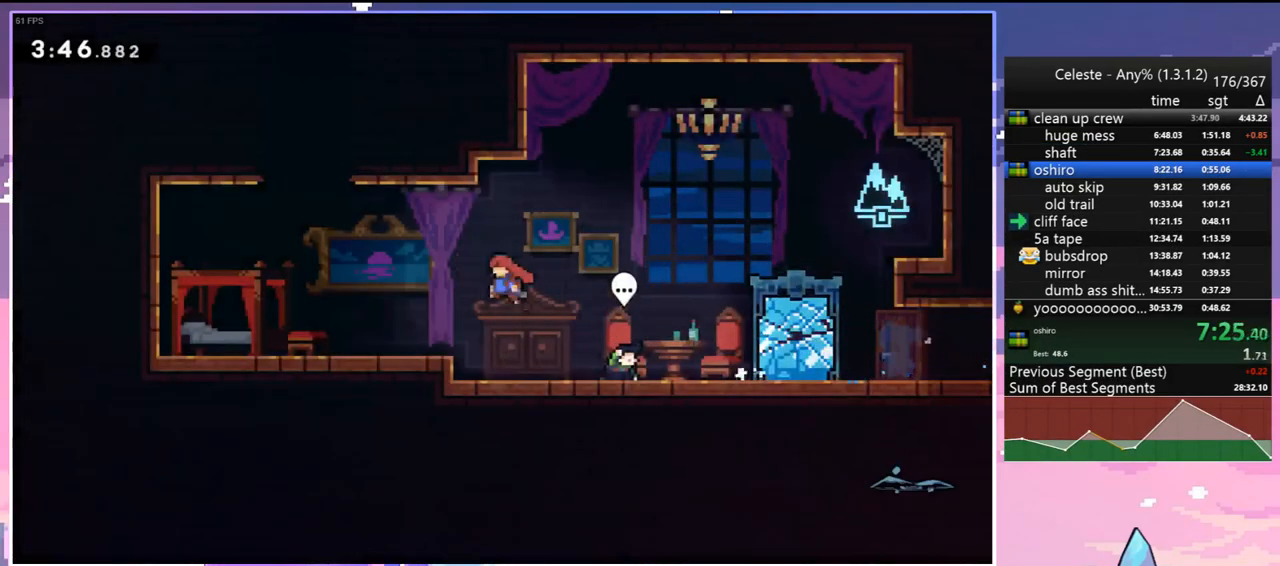
{"keys": ["jump", "up"], "events": [[167, "left", "up"], [167, "up", "down"], [217, "dash", "down"], [217, "jump", "up"], [450, "jump", "down"], [500, "dash", "up"]]}
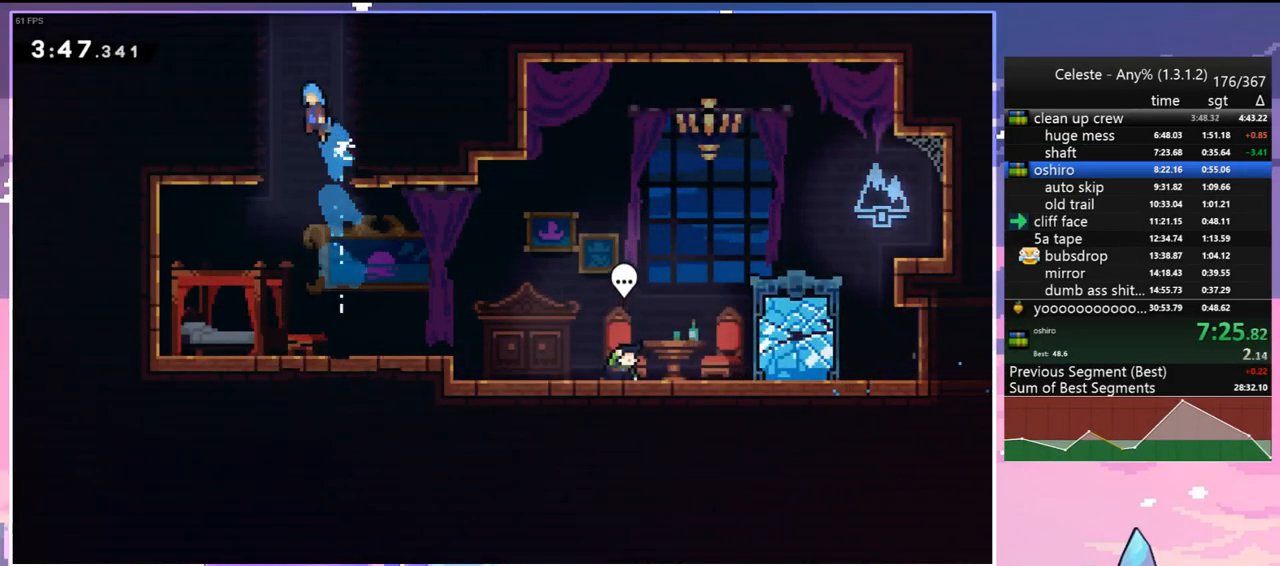
{"keys": [], "events": [[100, "jump", "up"], [100, "up", "up"], [133, "jump", "down"], [367, "jump", "up"]]}
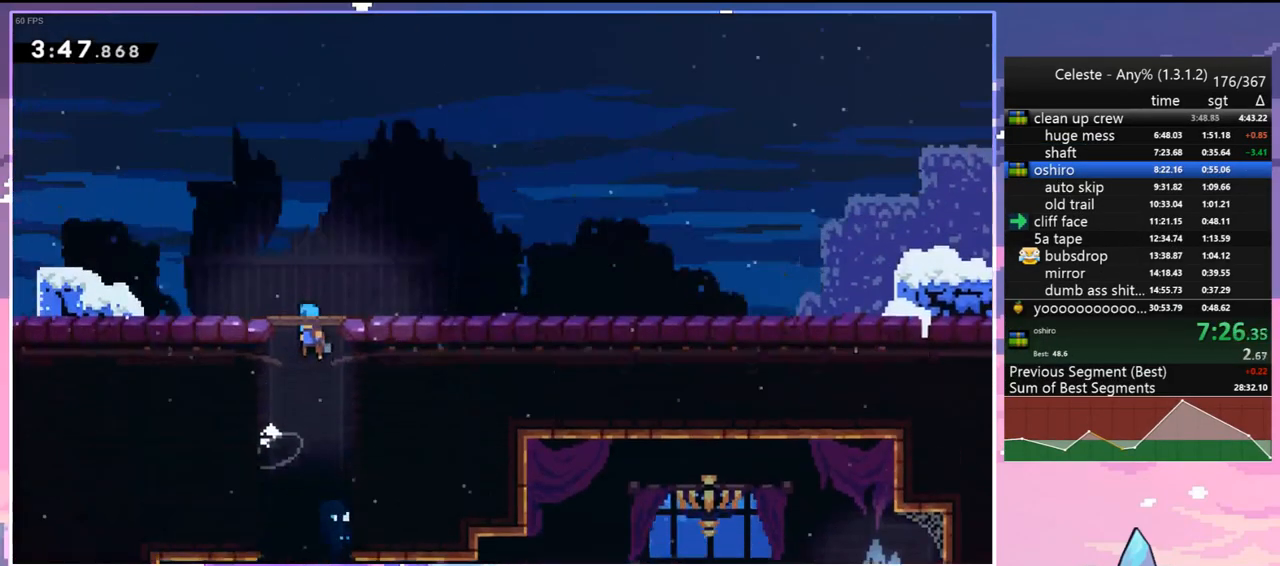
{"keys": [], "events": []}
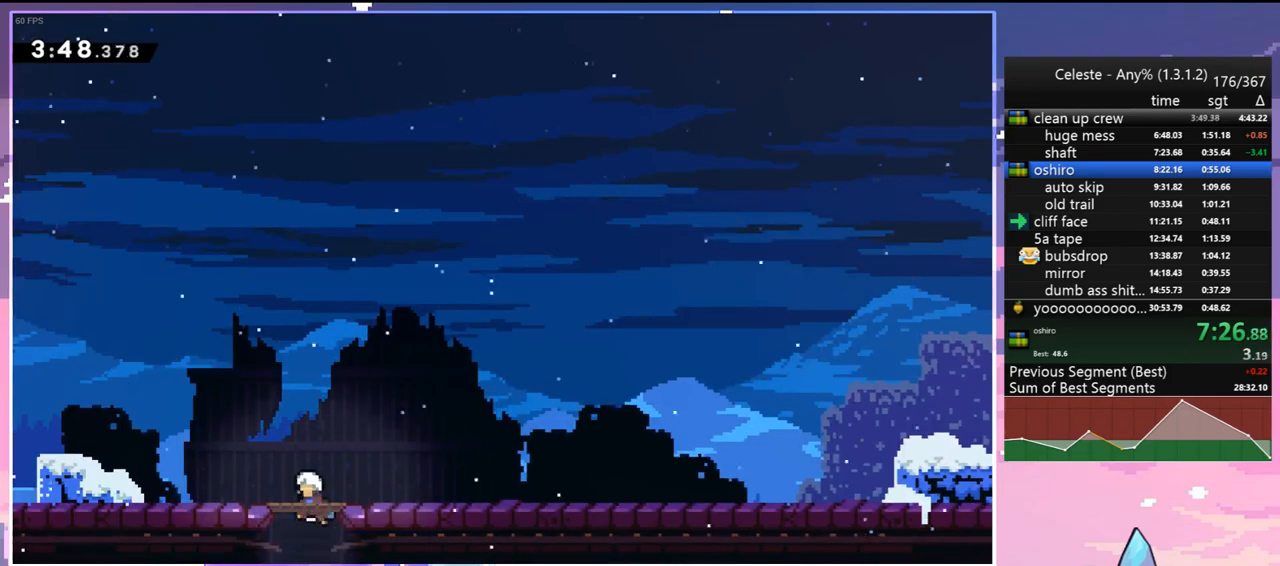
{"keys": ["down", "right"], "events": [[33, "menu", "down"], [83, "skip", "down"], [167, "menu", "up"], [167, "skip", "up"], [317, "down", "down"], [317, "right", "down"]]}
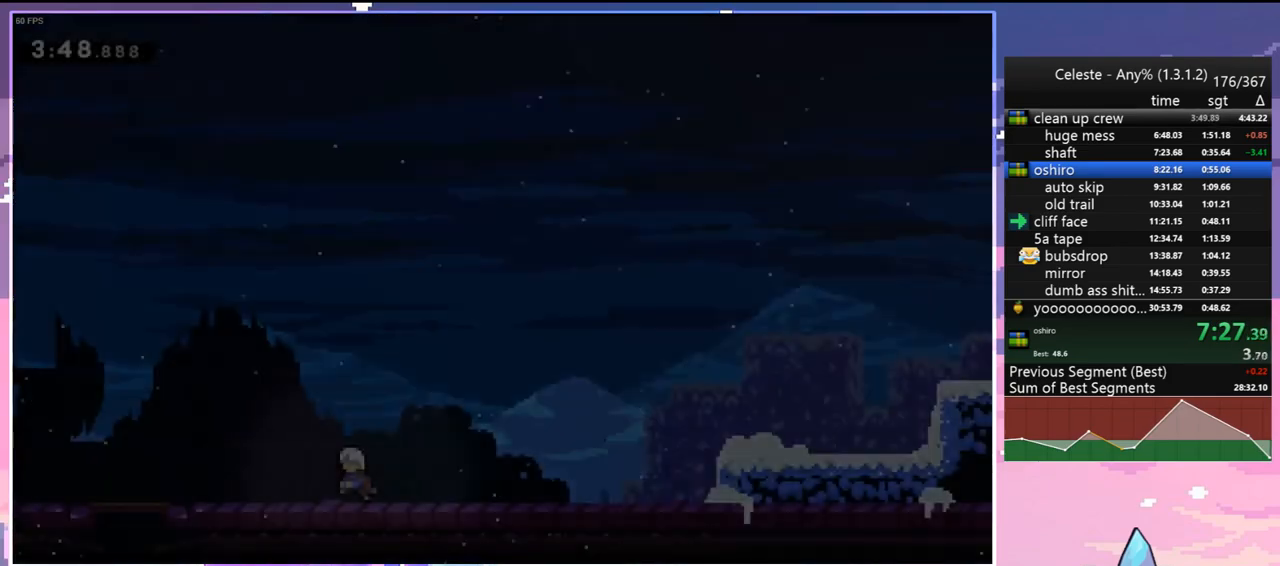
{"keys": ["right"], "events": [[183, "dash", "down"], [283, "jump", "down"], [333, "dash", "up"], [333, "down", "up"], [333, "jump", "up"]]}
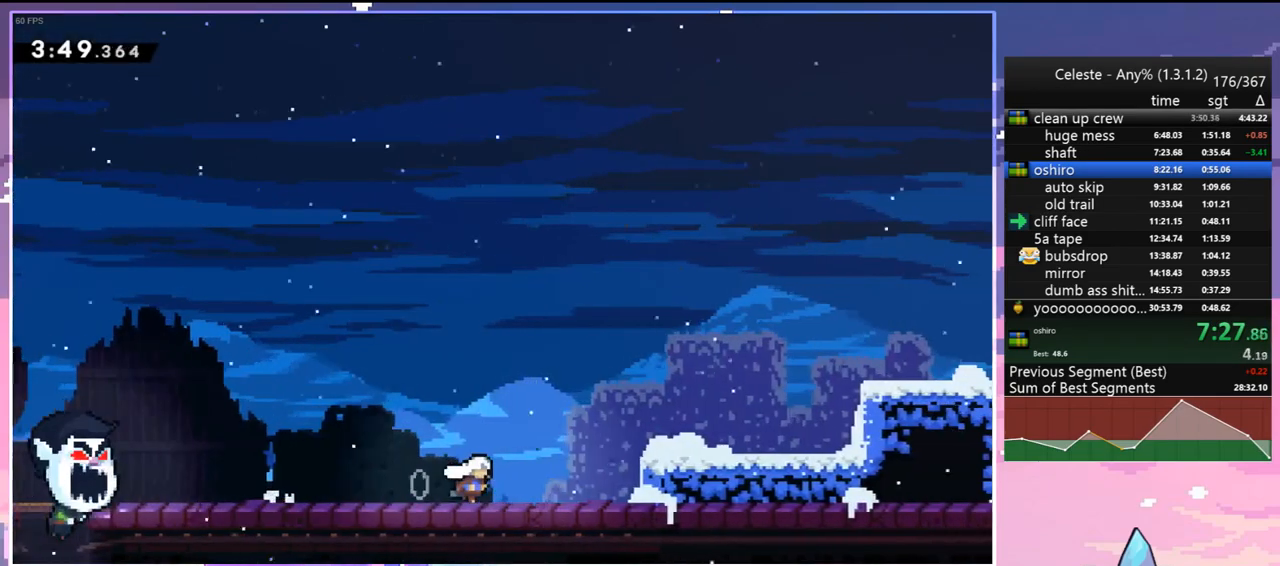
{"keys": ["jump", "right"], "events": [[17, "jump", "down"], [150, "dash", "down"], [150, "jump", "up"], [350, "jump", "down"], [383, "dash", "up"]]}
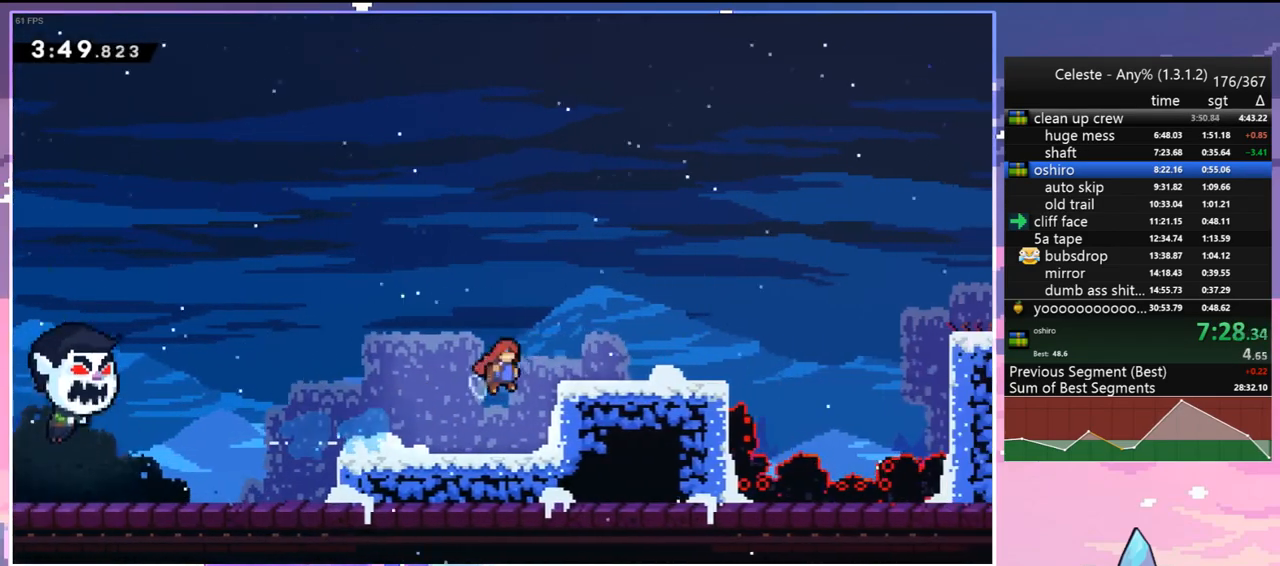
{"keys": ["jump", "right"], "events": [[67, "jump", "up"], [217, "dash", "down"], [367, "jump", "down"], [500, "dash", "up"]]}
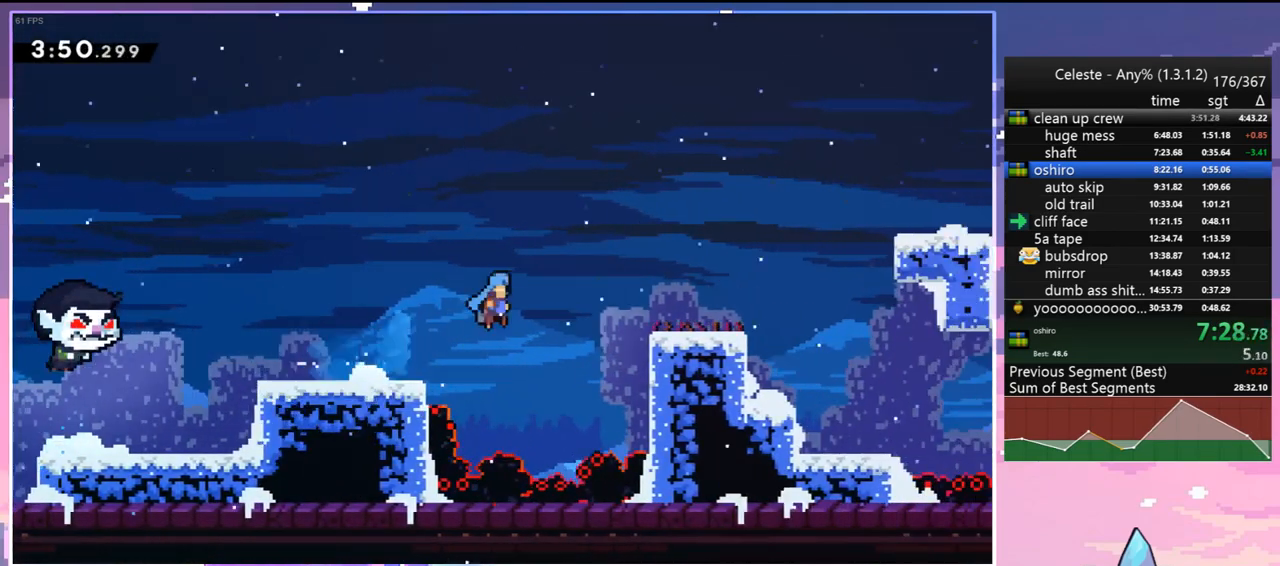
{"keys": ["dash", "right", "up"], "events": [[50, "jump", "up"], [133, "up", "down"], [333, "jump", "down"], [417, "dash", "down"], [467, "jump", "up"]]}
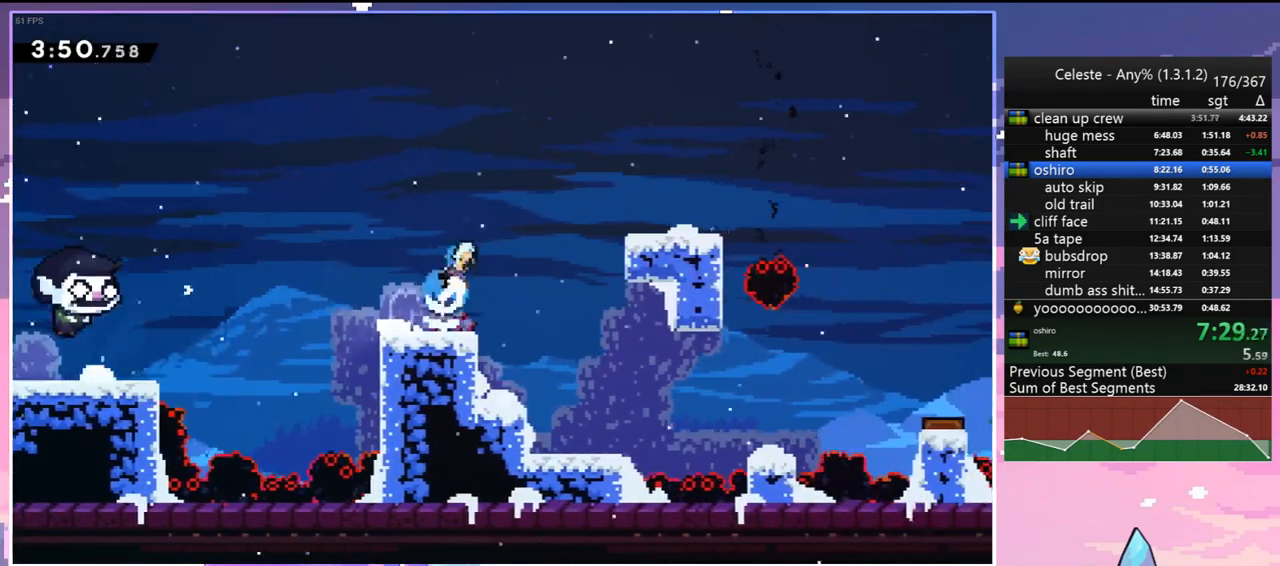
{"keys": ["right"], "events": [[67, "dash", "up"], [433, "up", "up"]]}
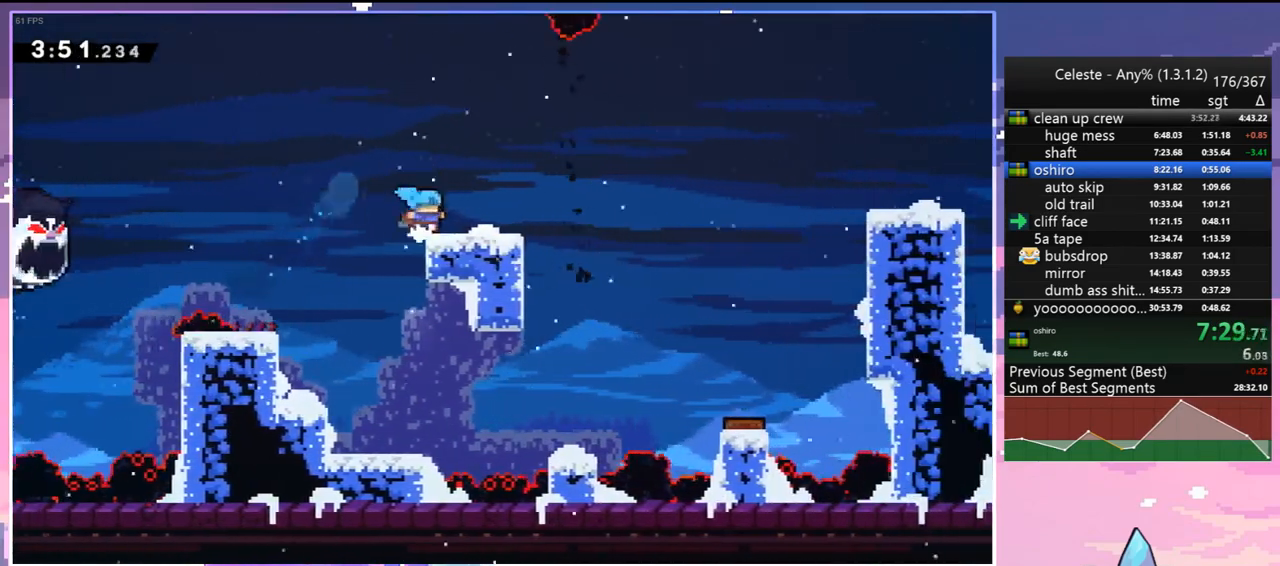
{"keys": ["jump", "right"], "events": [[33, "down", "down"], [83, "dash", "down"], [267, "jump", "down"], [317, "down", "up"], [350, "dash", "up"]]}
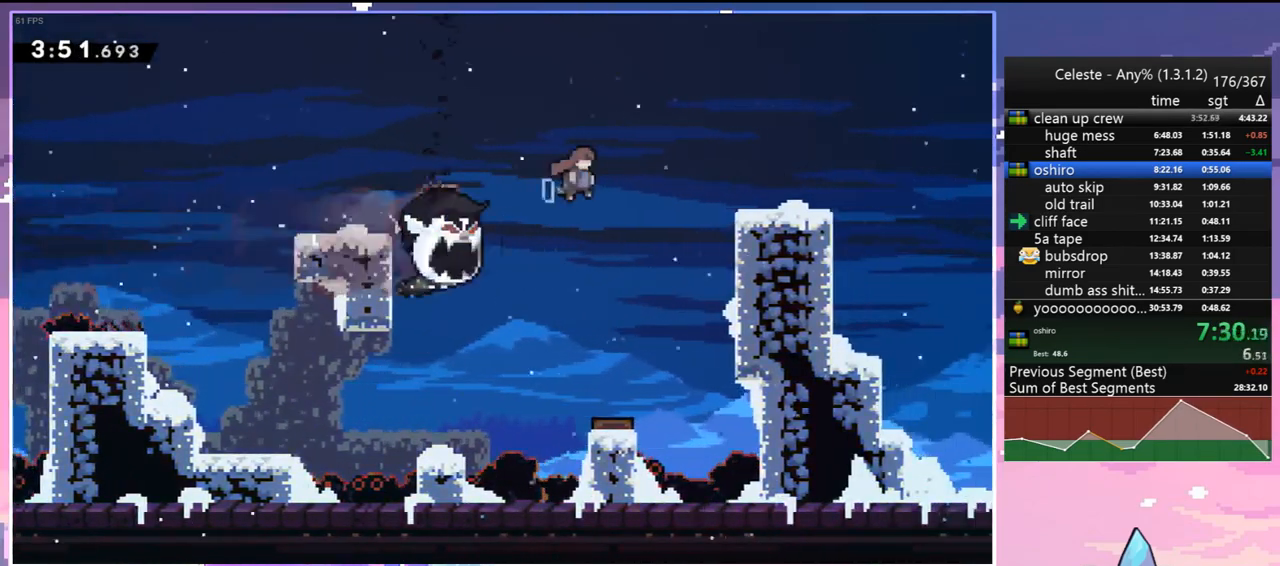
{"keys": ["down", "right"], "events": [[467, "down", "down"], [467, "jump", "up"]]}
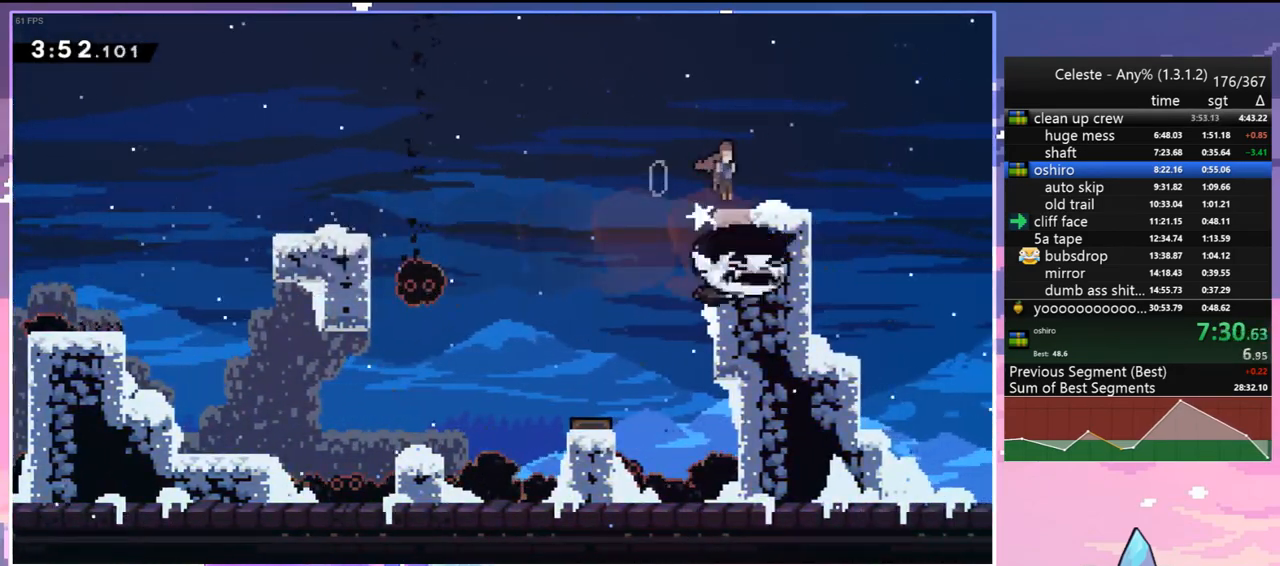
{"keys": ["jump", "right"], "events": [[67, "dash", "down"], [200, "dash", "up"], [250, "dash", "down"], [383, "jump", "down"], [433, "dash", "up"], [433, "down", "up"]]}
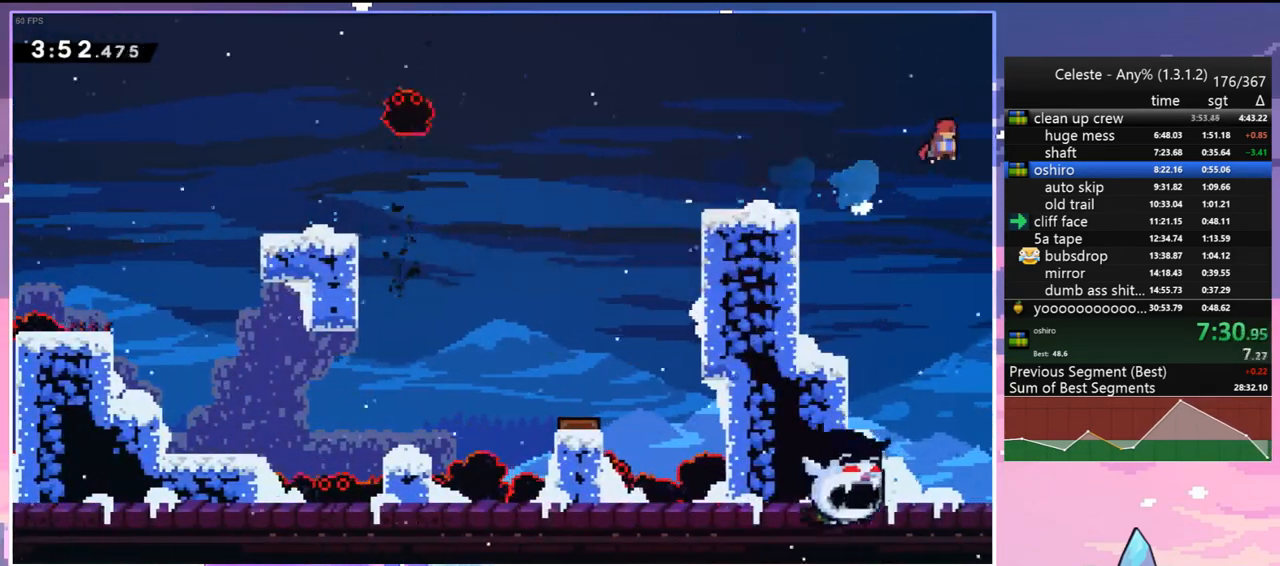
{"keys": ["jump", "right"], "events": []}
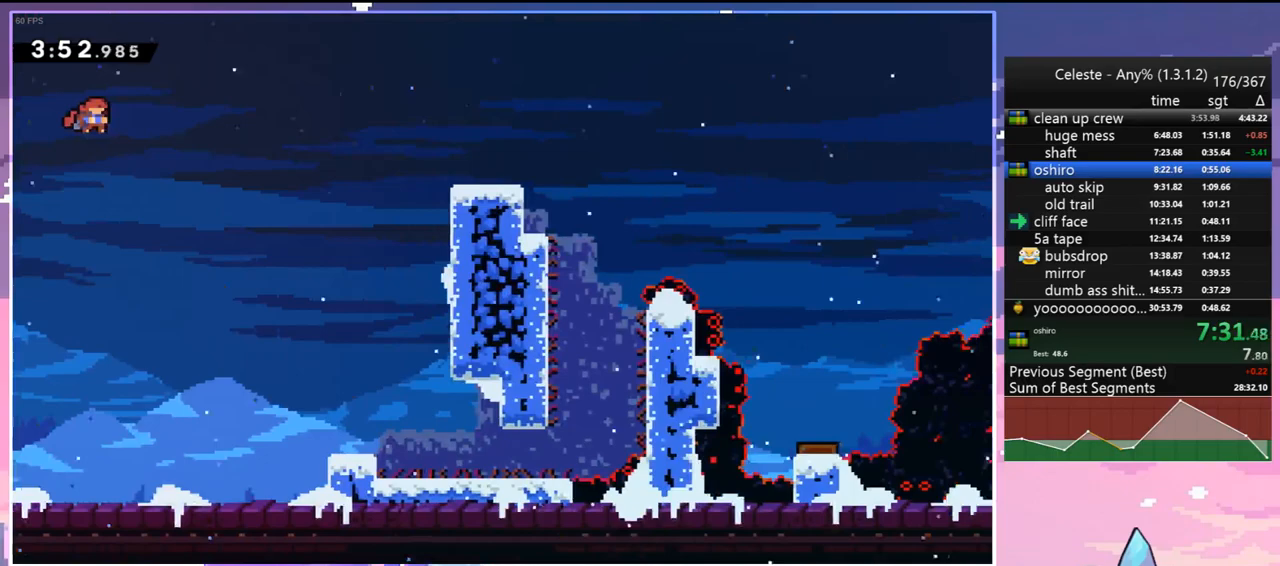
{"keys": ["jump", "right"], "events": []}